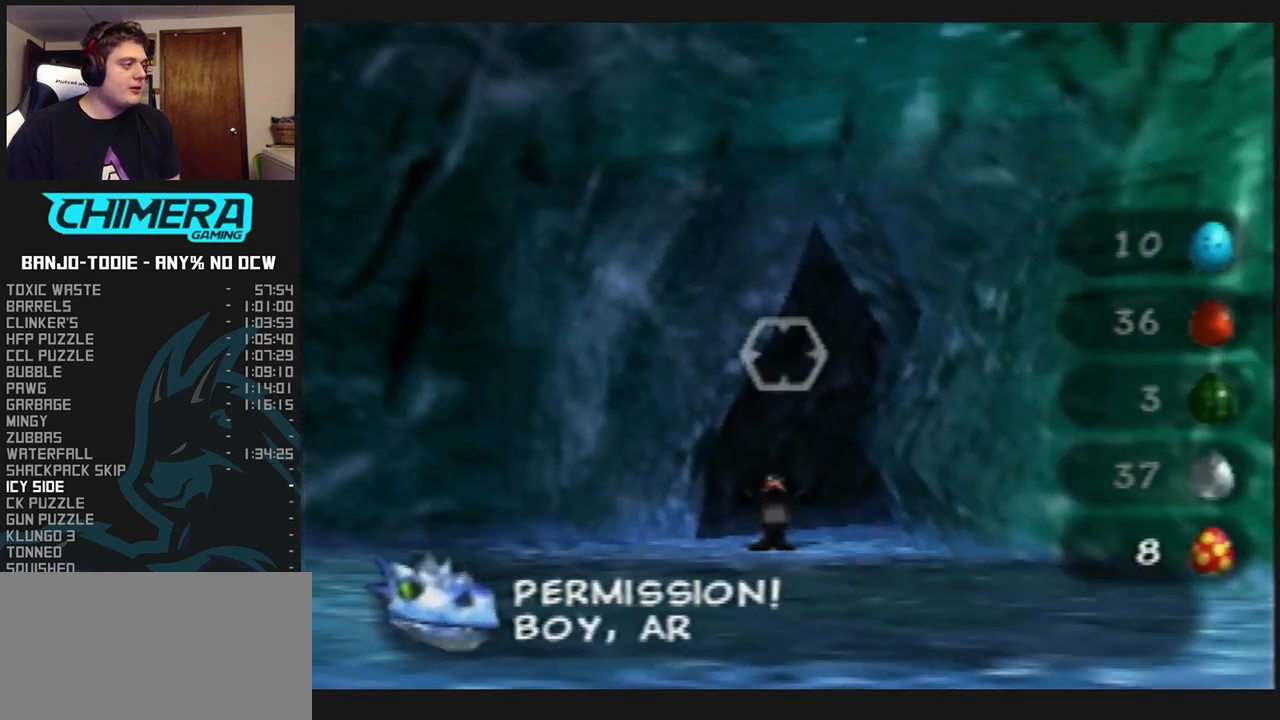
Gameplay with a controller (Nintendo layout); each line is a JSON object with the inputs held at the frame after it (dt_ms = milliseconds from this image to that frame). "events" lists button and stick changes between this image and that frame as [ms after this image, input, new state], when the widget could be followed in between. Not read: L3 R3.
{"dt_ms": 1000, "buttons": ["L1"], "left_stick": "center", "events": []}
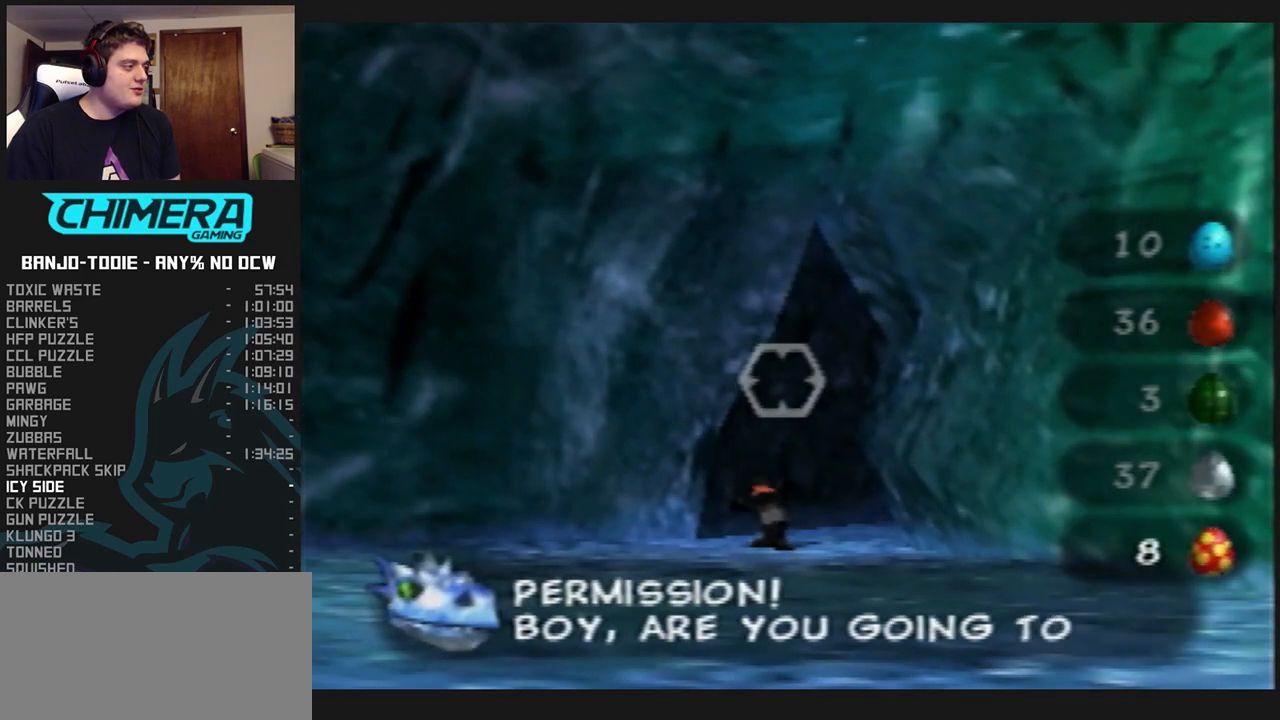
{"dt_ms": 500, "buttons": ["L1"], "left_stick": "center", "events": []}
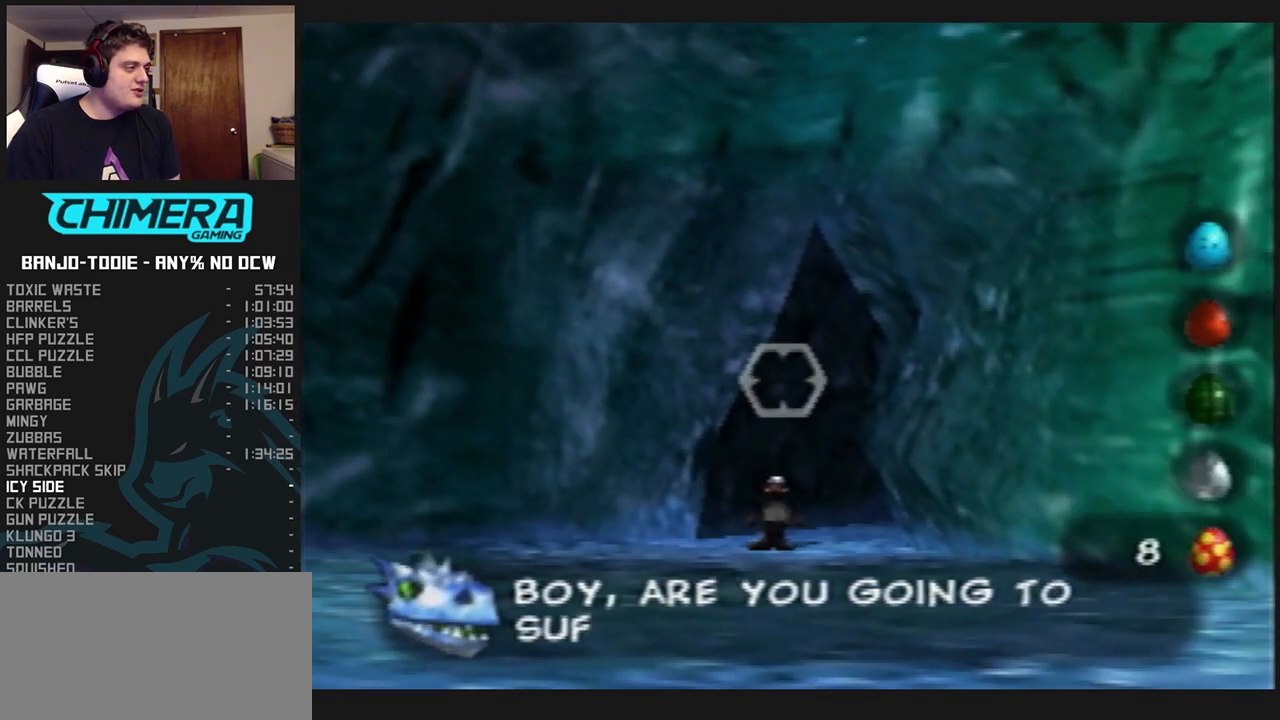
{"dt_ms": 500, "buttons": ["L1"], "left_stick": "up", "events": [[100, "Z", "down"], [233, "Z", "up"], [467, "left_stick", "up"]]}
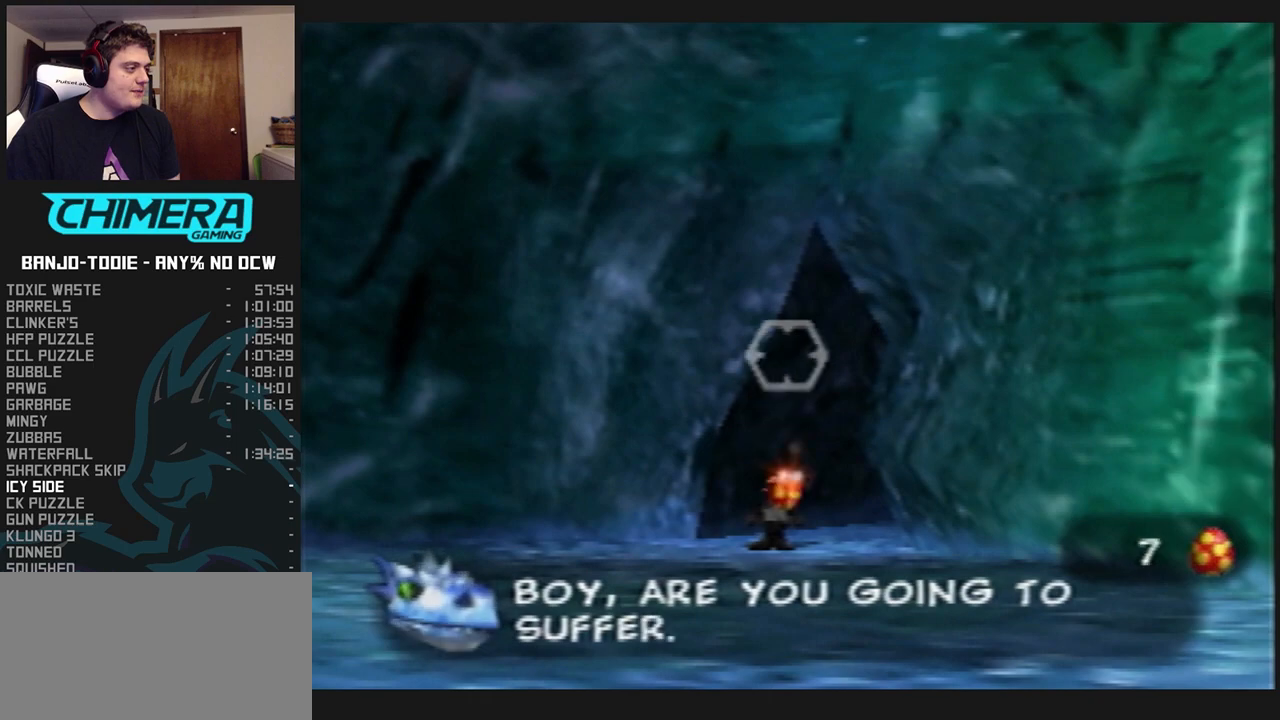
{"dt_ms": 500, "buttons": ["L1"], "left_stick": "center", "events": [[400, "left_stick", "center"]]}
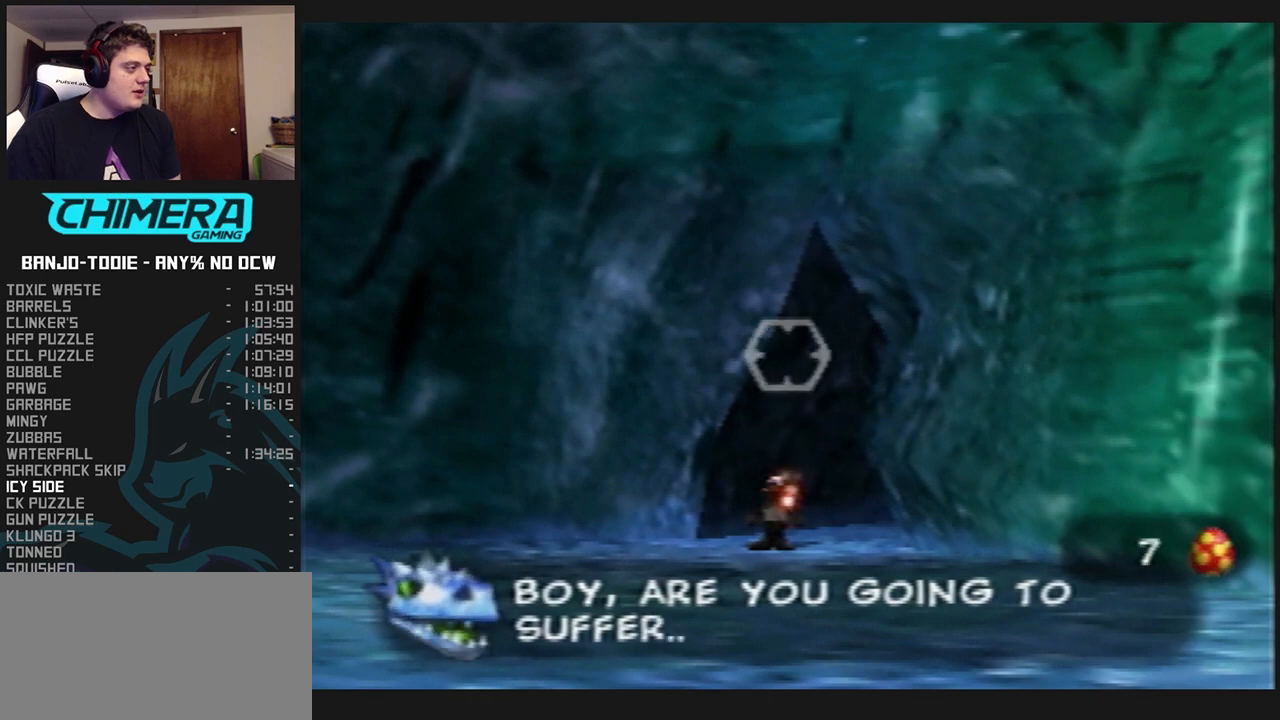
{"dt_ms": 500, "buttons": ["L1", "R1"], "left_stick": "center", "events": [[300, "B", "down"], [300, "R1", "down"], [367, "B", "up"], [433, "B", "down"], [467, "B", "up"]]}
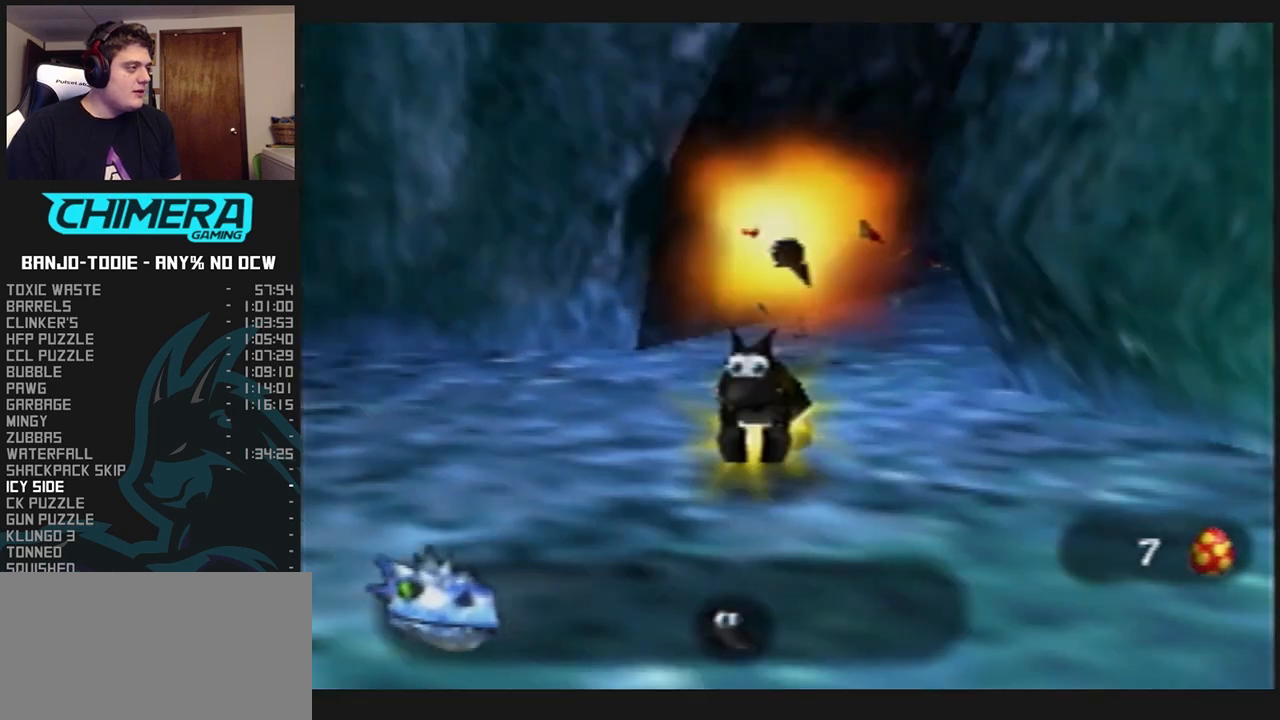
{"dt_ms": 500, "buttons": ["L1", "Z", "C_LEFT"], "left_stick": "down-right", "events": [[33, "B", "down"], [100, "B", "up"], [167, "B", "down"], [233, "B", "up"], [300, "R1", "up"], [300, "left_stick", "down-right"], [367, "Z", "down"], [467, "C_LEFT", "down"]]}
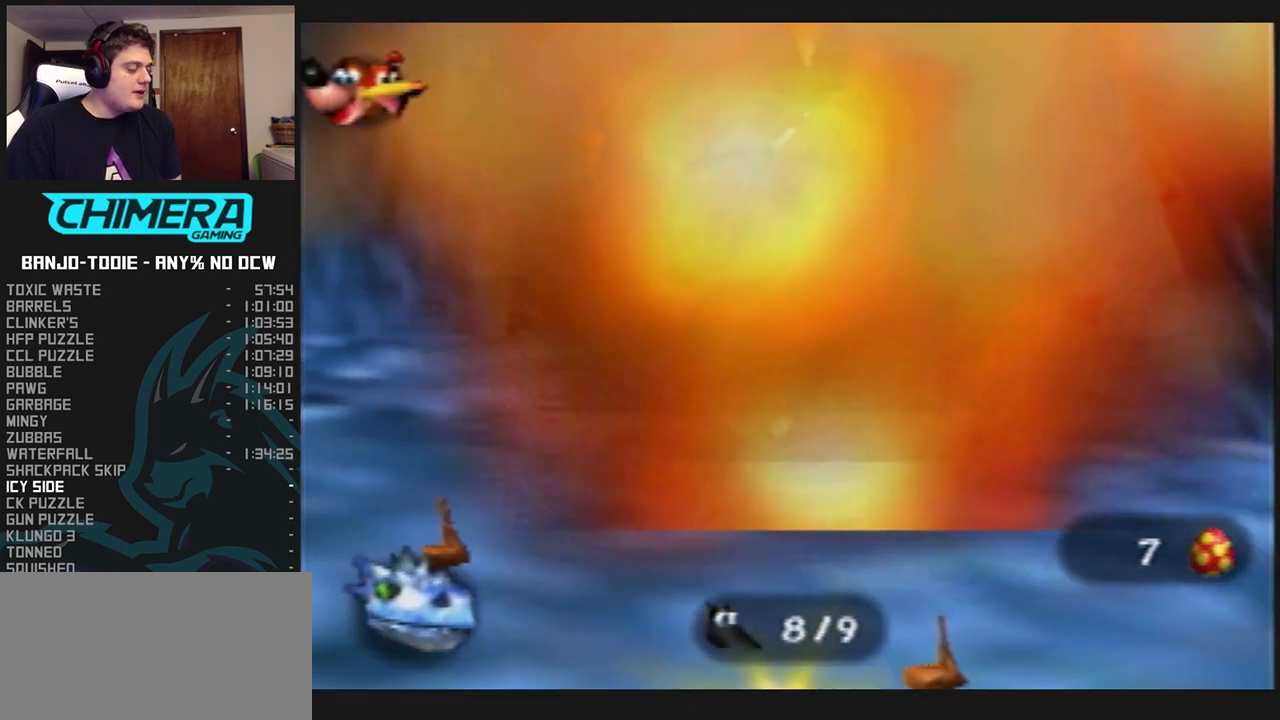
{"dt_ms": 500, "buttons": ["L1", "Z", "C_LEFT"], "left_stick": "center", "events": [[33, "C_LEFT", "up"], [133, "C_LEFT", "down"], [133, "left_stick", "center"], [167, "C_LEFT", "up"], [267, "C_LEFT", "down"], [333, "C_LEFT", "up"], [367, "C_LEFT", "down"], [433, "C_LEFT", "up"], [500, "C_LEFT", "down"]]}
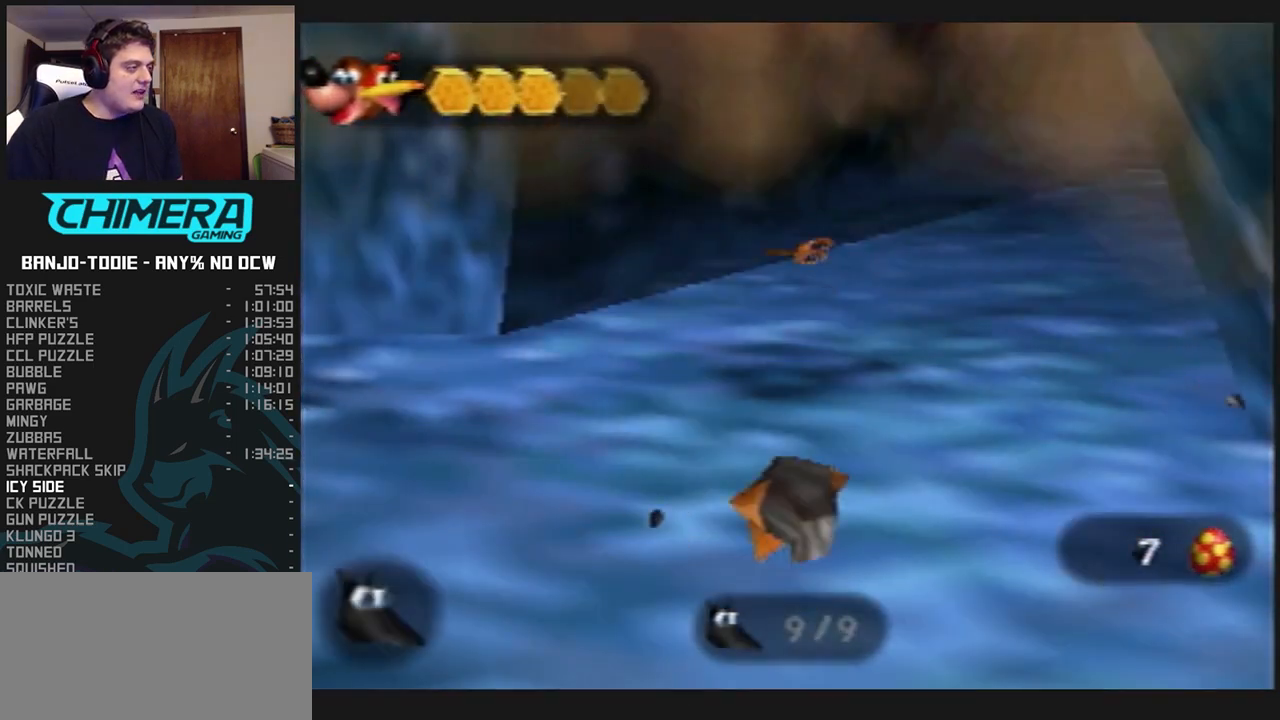
{"dt_ms": 500, "buttons": ["L1", "Z"], "left_stick": "center", "events": [[100, "C_LEFT", "up"], [133, "C_LEFT", "down"], [233, "C_LEFT", "up"], [300, "C_LEFT", "down"], [333, "C_LEFT", "up"], [400, "C_LEFT", "down"], [467, "C_LEFT", "up"]]}
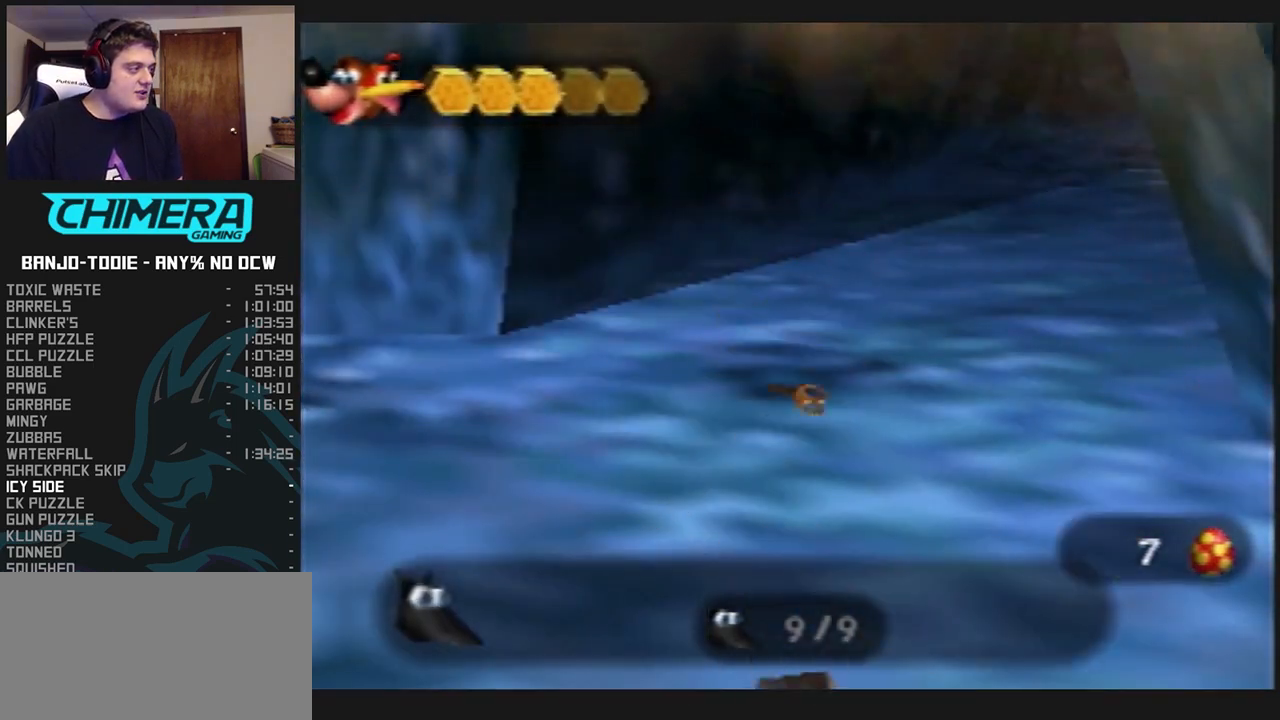
{"dt_ms": 500, "buttons": ["L1", "Z", "C_LEFT"], "left_stick": "center", "events": [[33, "C_LEFT", "down"], [100, "C_LEFT", "up"], [200, "C_LEFT", "down"], [267, "C_LEFT", "up"], [333, "C_LEFT", "down"], [367, "C_LEFT", "up"], [433, "C_LEFT", "down"]]}
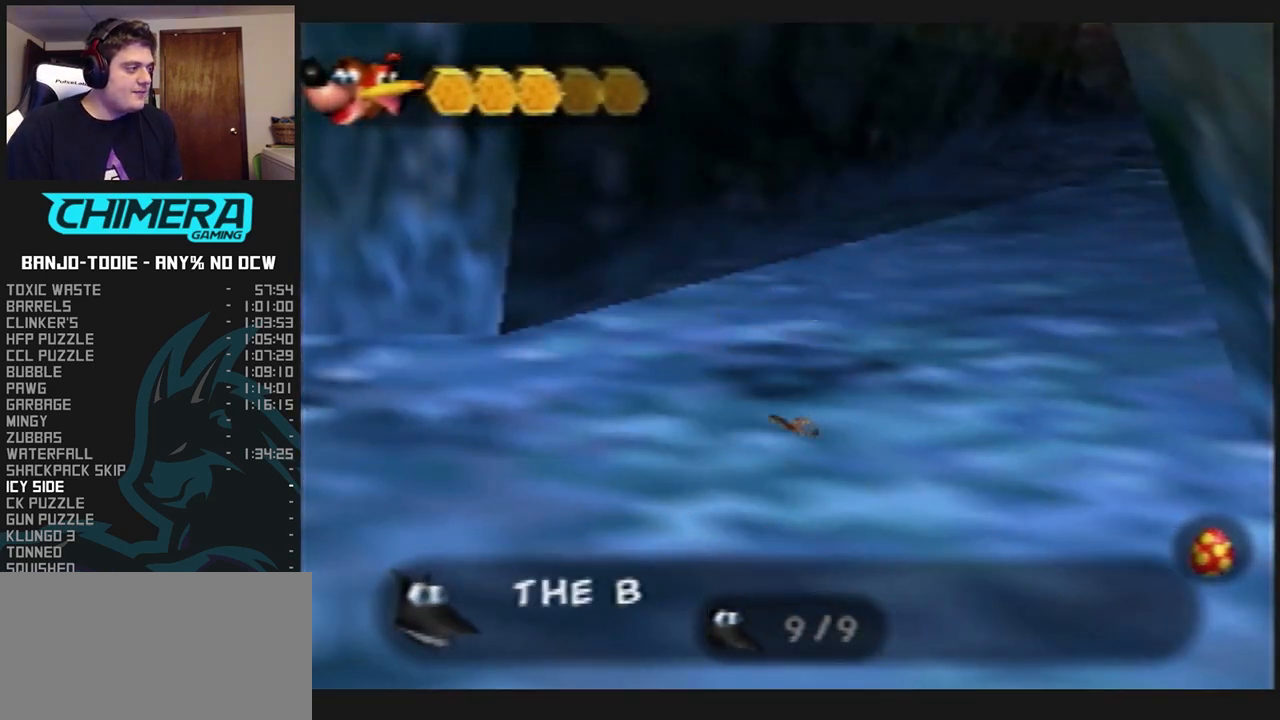
{"dt_ms": 500, "buttons": ["L1", "Z", "C_LEFT"], "left_stick": "center", "events": [[33, "C_LEFT", "up"], [100, "C_LEFT", "down"], [200, "C_LEFT", "up"], [267, "C_LEFT", "down"], [333, "C_LEFT", "up"], [400, "C_LEFT", "down"], [433, "C_LEFT", "up"], [500, "C_LEFT", "down"]]}
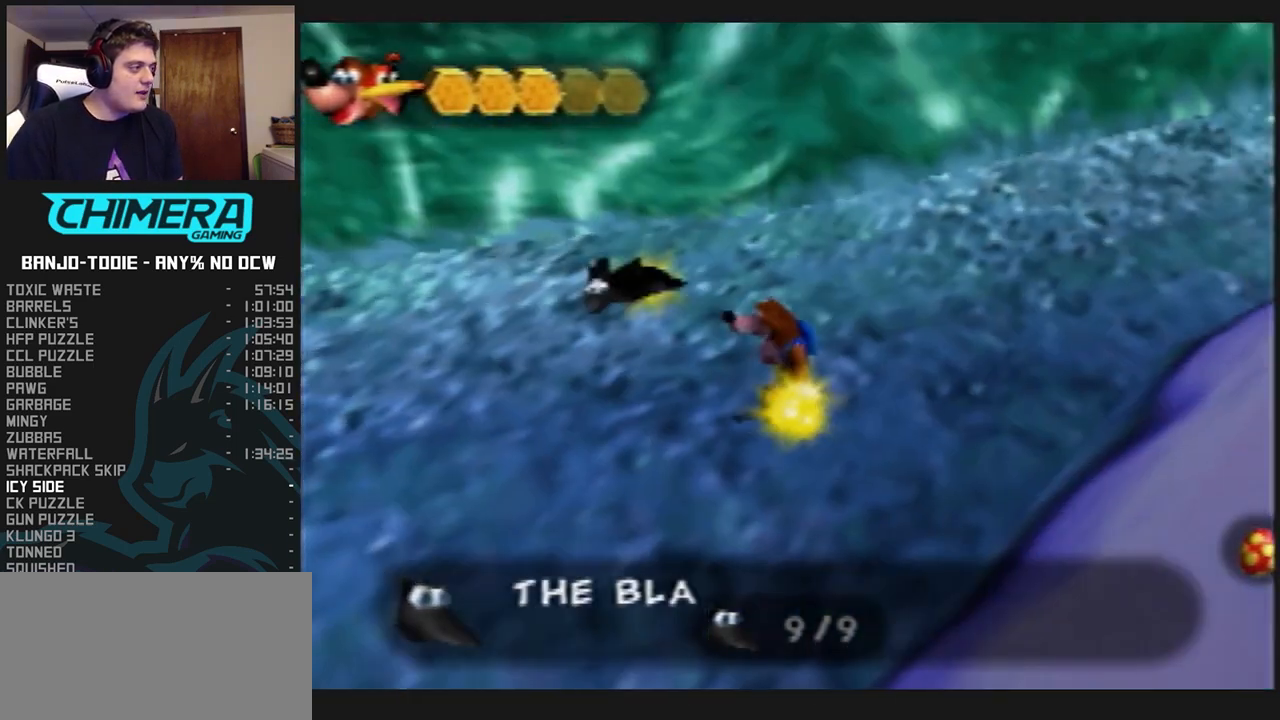
{"dt_ms": 500, "buttons": ["L1", "Z"], "left_stick": "up-right", "events": [[67, "C_LEFT", "up"], [133, "C_LEFT", "down"], [133, "left_stick", "down-right"], [200, "C_LEFT", "up"], [233, "C_LEFT", "down"], [233, "left_stick", "right"], [333, "C_LEFT", "up"], [333, "left_stick", "up-right"], [367, "C_LEFT", "down"], [433, "C_LEFT", "up"], [467, "C_UP", "down"], [500, "C_UP", "up"]]}
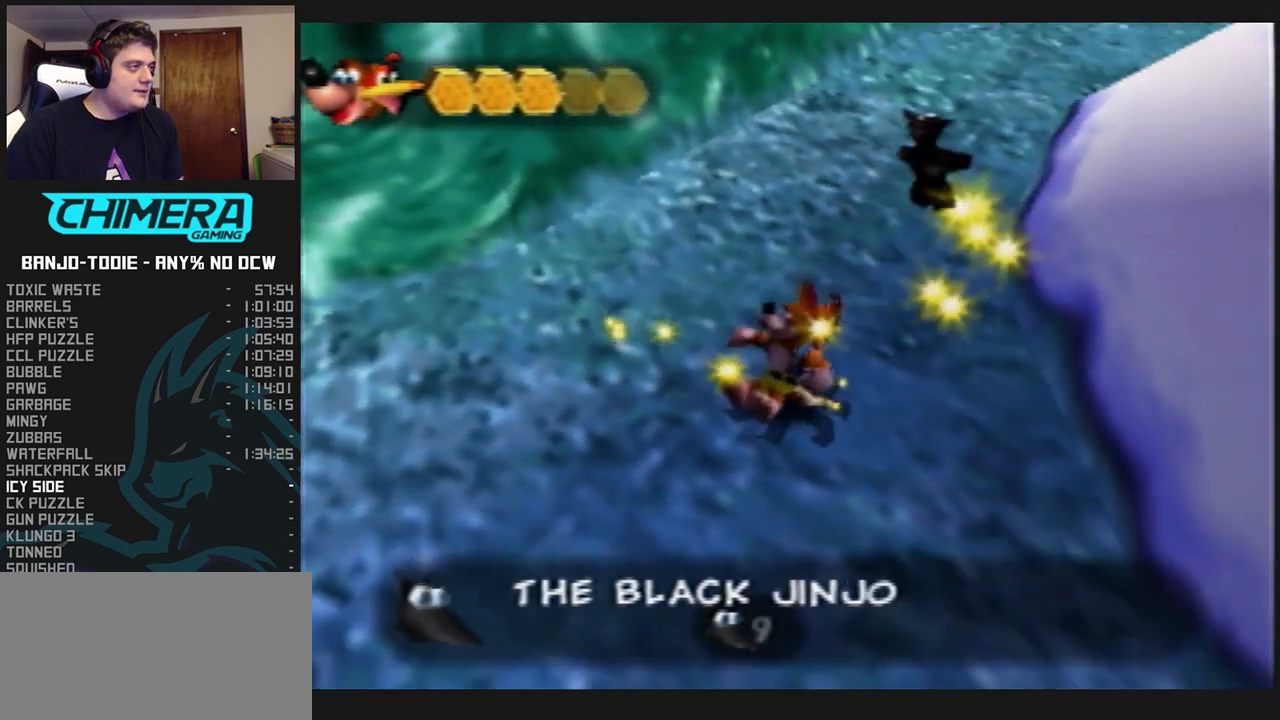
{"dt_ms": 500, "buttons": ["L1", "Z"], "left_stick": "up", "events": [[167, "left_stick", "up"], [267, "A", "down"], [500, "A", "up"]]}
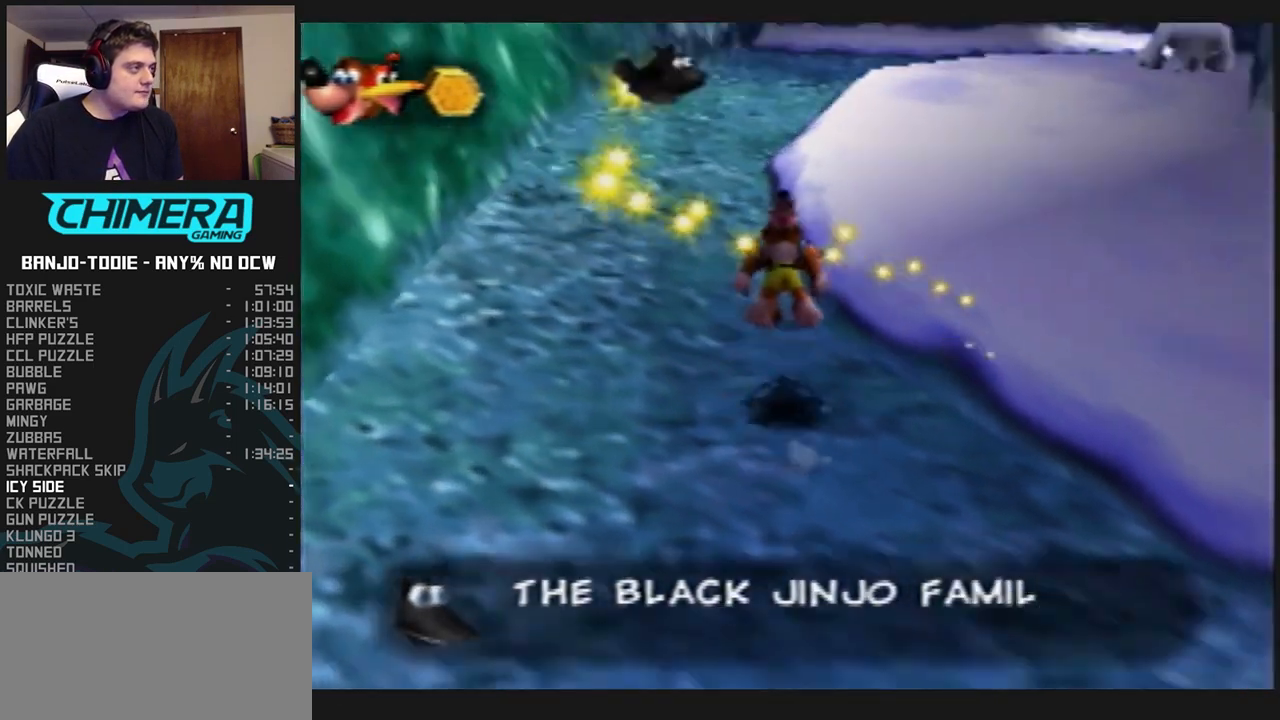
{"dt_ms": 500, "buttons": ["L1", "Z"], "left_stick": "up", "events": []}
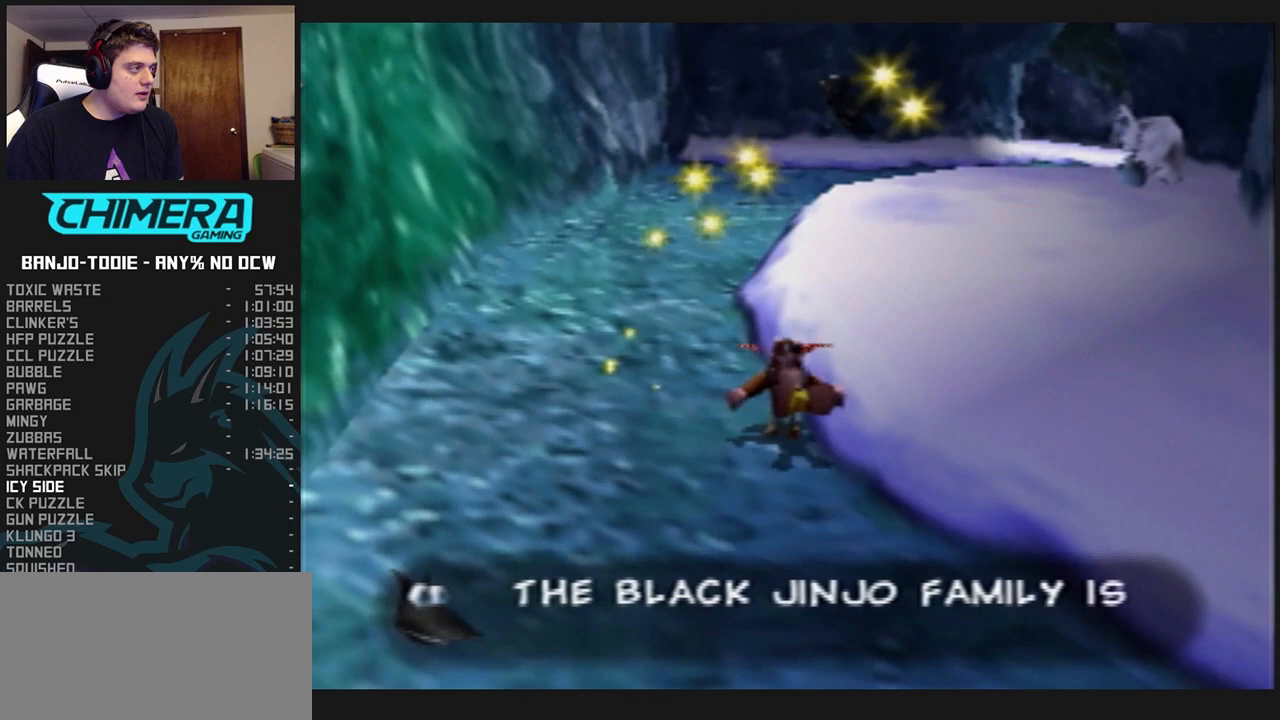
{"dt_ms": 500, "buttons": ["L1", "Z"], "left_stick": "up-right", "events": [[33, "A", "down"], [200, "A", "up"], [300, "left_stick", "up-right"]]}
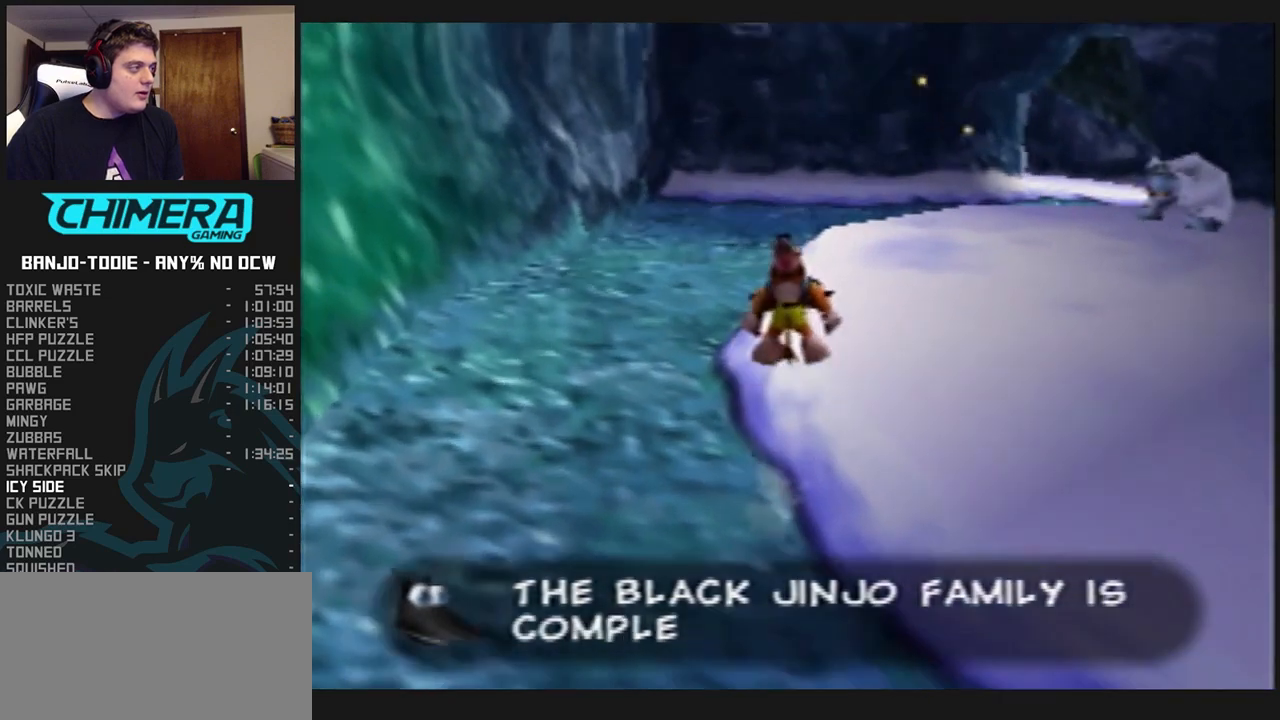
{"dt_ms": 500, "buttons": ["A", "L1", "Z"], "left_stick": "up-right", "events": [[300, "left_stick", "up"], [433, "A", "down"], [500, "left_stick", "up-right"]]}
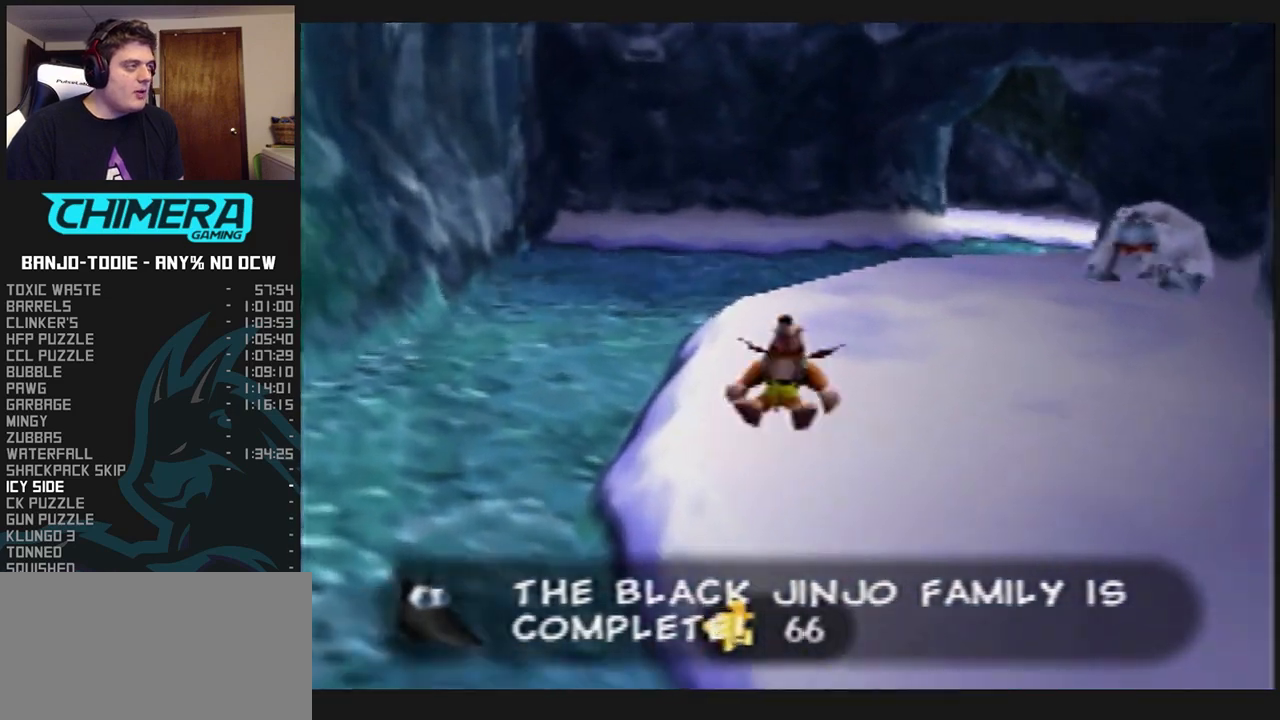
{"dt_ms": 500, "buttons": ["L1", "Z"], "left_stick": "up", "events": [[233, "A", "up"], [300, "left_stick", "up"]]}
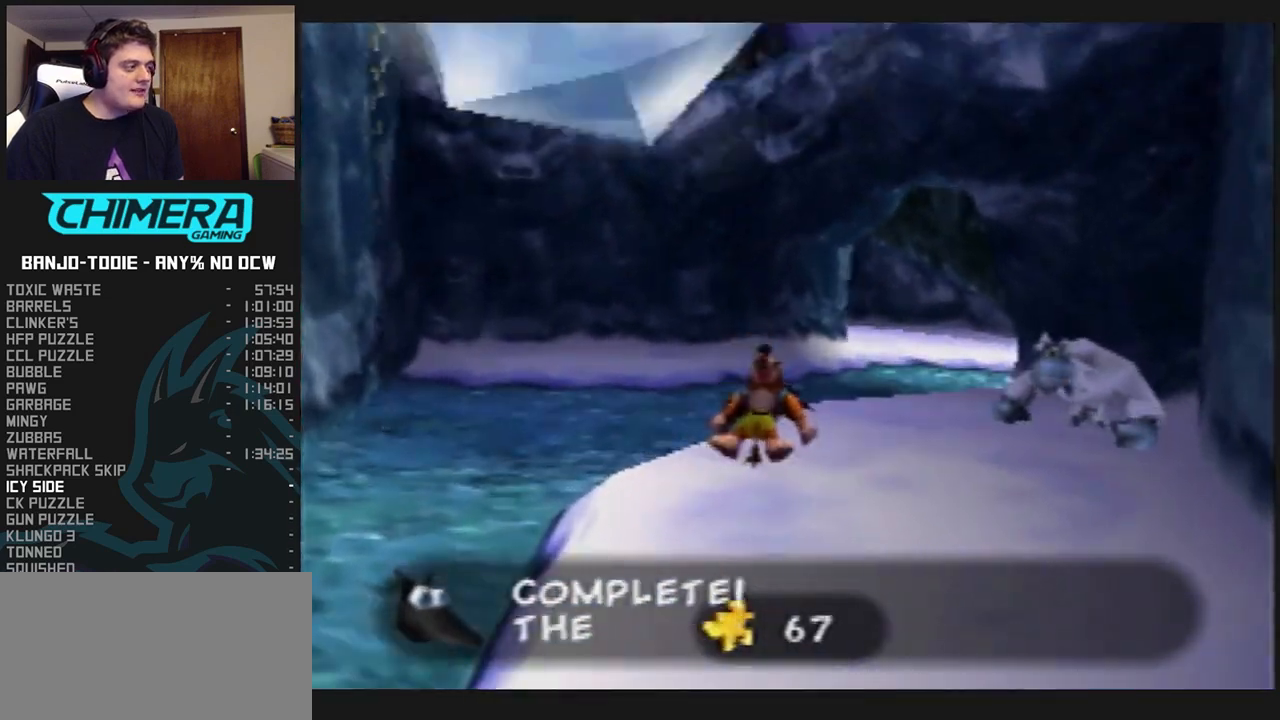
{"dt_ms": 500, "buttons": ["A", "L1", "Z"], "left_stick": "up", "events": [[333, "A", "down"]]}
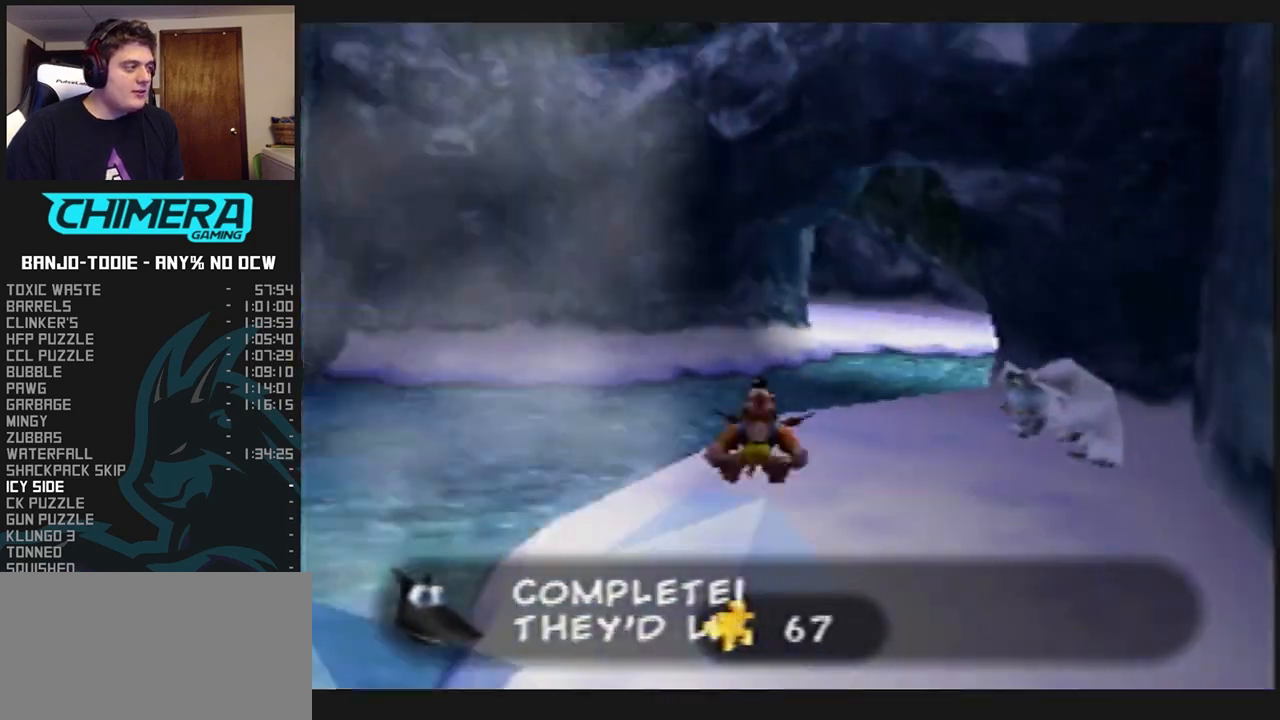
{"dt_ms": 500, "buttons": ["L1", "Z"], "left_stick": "up", "events": [[133, "A", "up"]]}
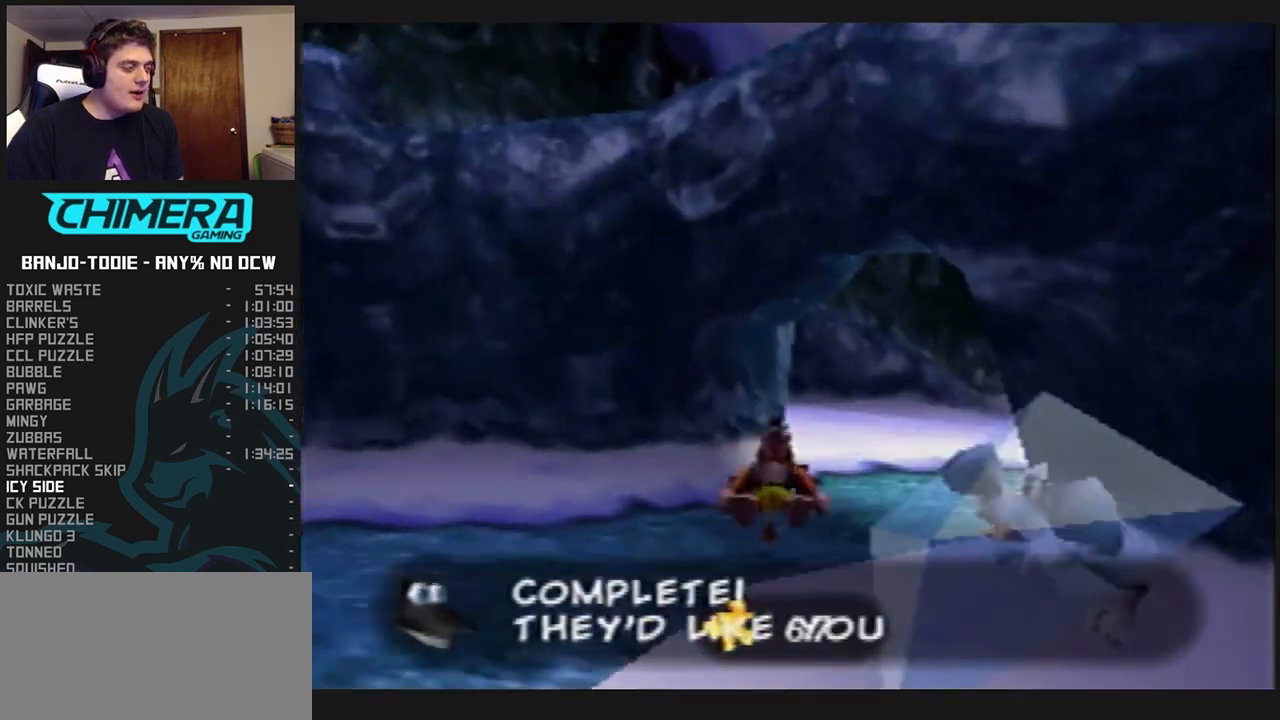
{"dt_ms": 500, "buttons": ["L1", "Z"], "left_stick": "up", "events": [[333, "A", "down"], [433, "A", "up"]]}
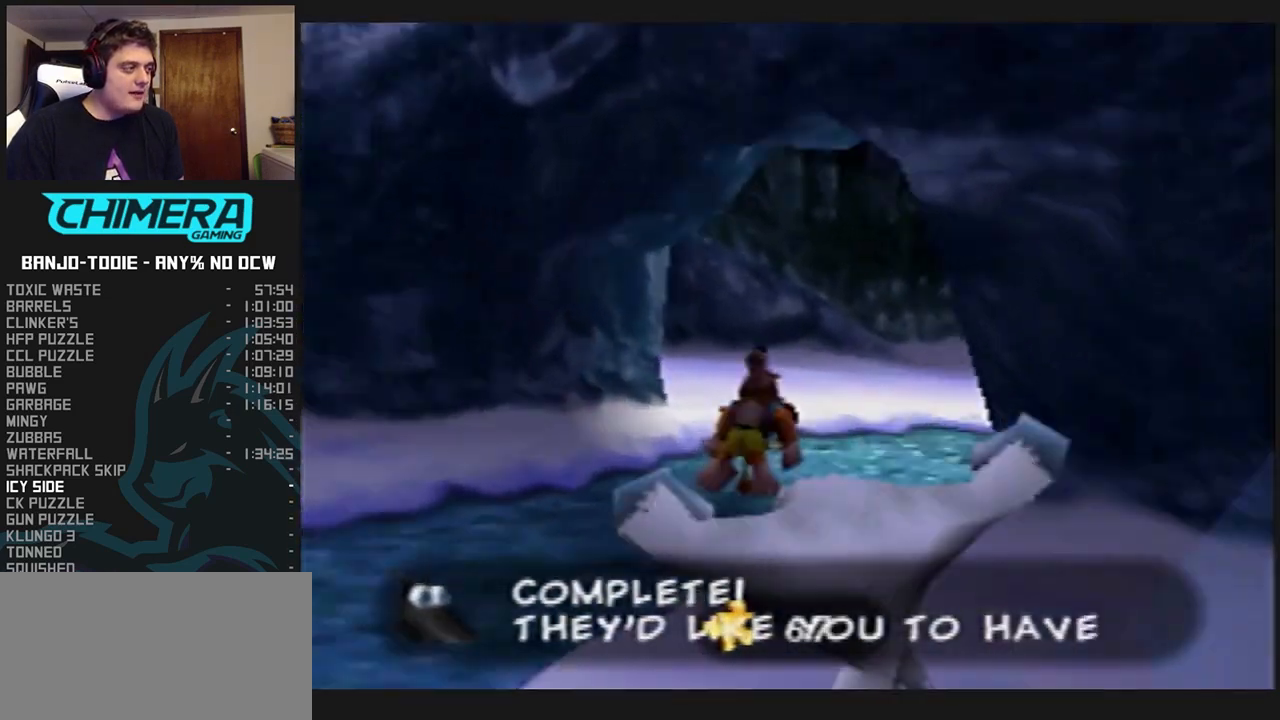
{"dt_ms": 500, "buttons": ["L1", "Z"], "left_stick": "up", "events": []}
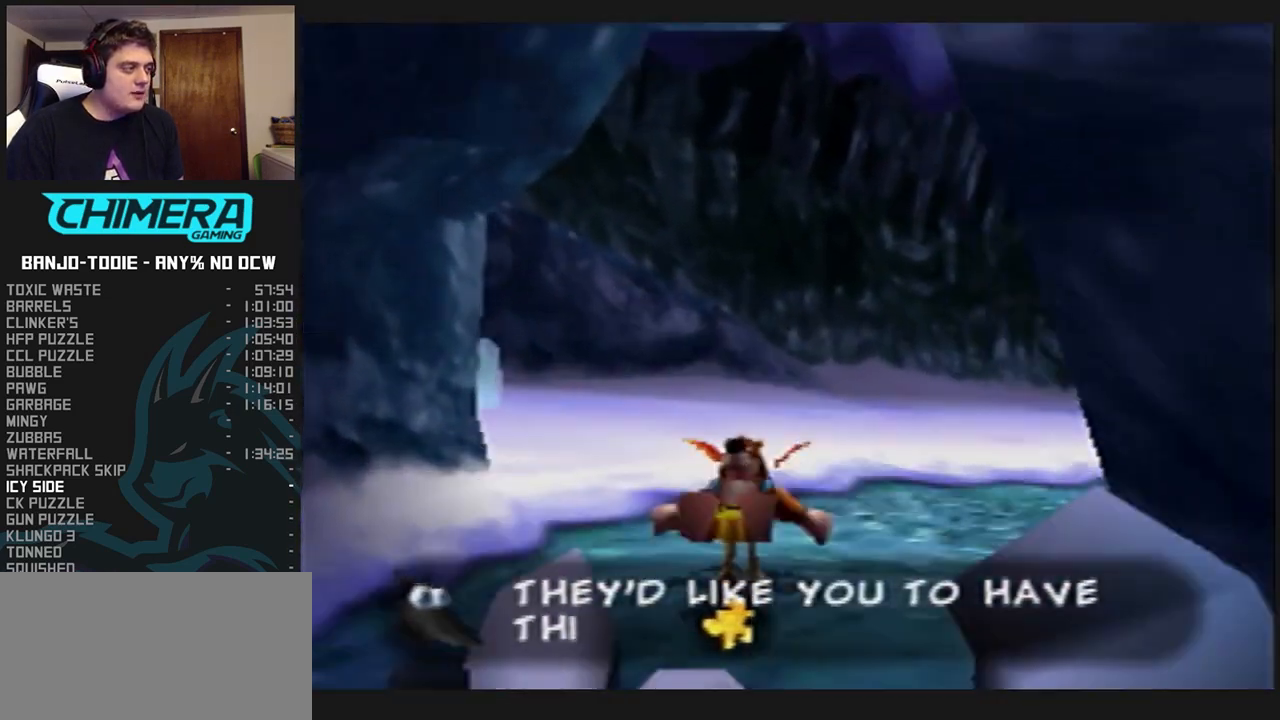
{"dt_ms": 500, "buttons": ["L1", "Z", "C_RIGHT"], "left_stick": "up", "events": [[67, "A", "down"], [200, "A", "up"], [400, "C_RIGHT", "down"]]}
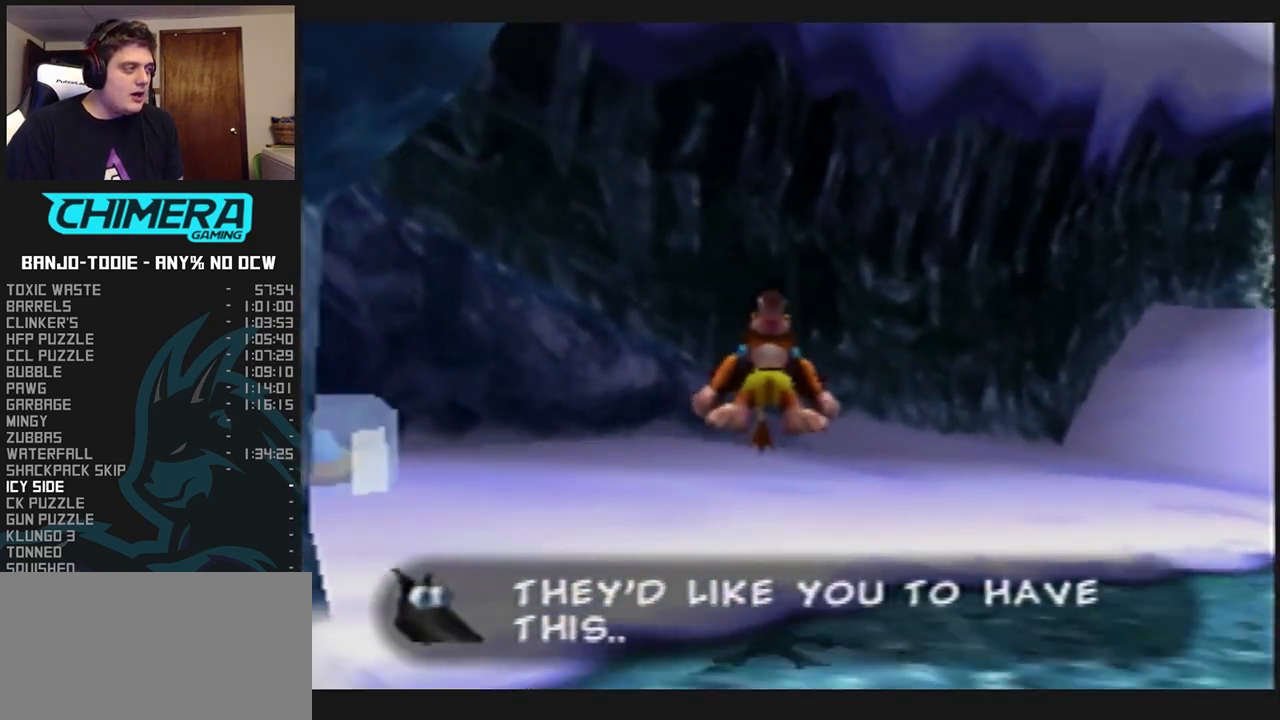
{"dt_ms": 500, "buttons": ["L1", "Z"], "left_stick": "up", "events": [[267, "C_RIGHT", "up"], [267, "R1", "down"], [267, "START", "down"], [300, "R1", "up"], [300, "START", "up"], [367, "A", "down"], [467, "A", "up"]]}
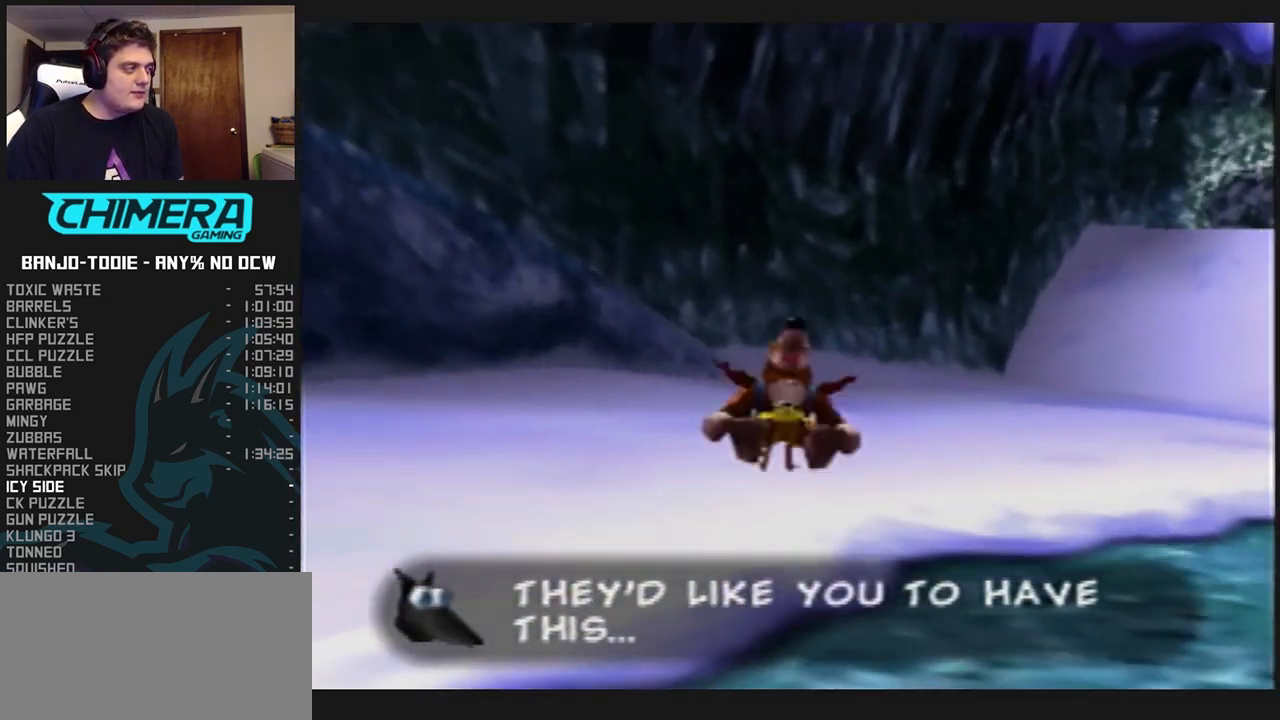
{"dt_ms": 500, "buttons": ["L1", "Z", "C_RIGHT"], "left_stick": "up", "events": [[67, "C_RIGHT", "down"]]}
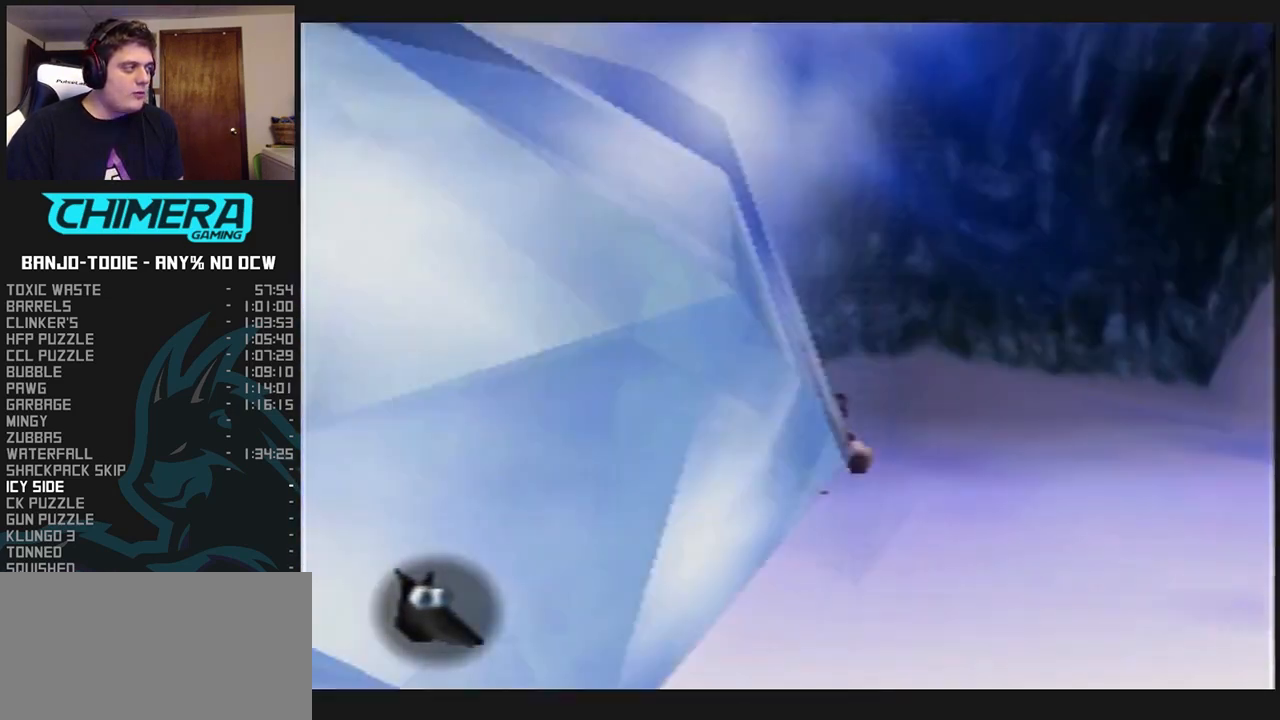
{"dt_ms": 500, "buttons": ["A", "L1", "Z"], "left_stick": "up", "events": [[67, "C_RIGHT", "up"], [233, "A", "down"]]}
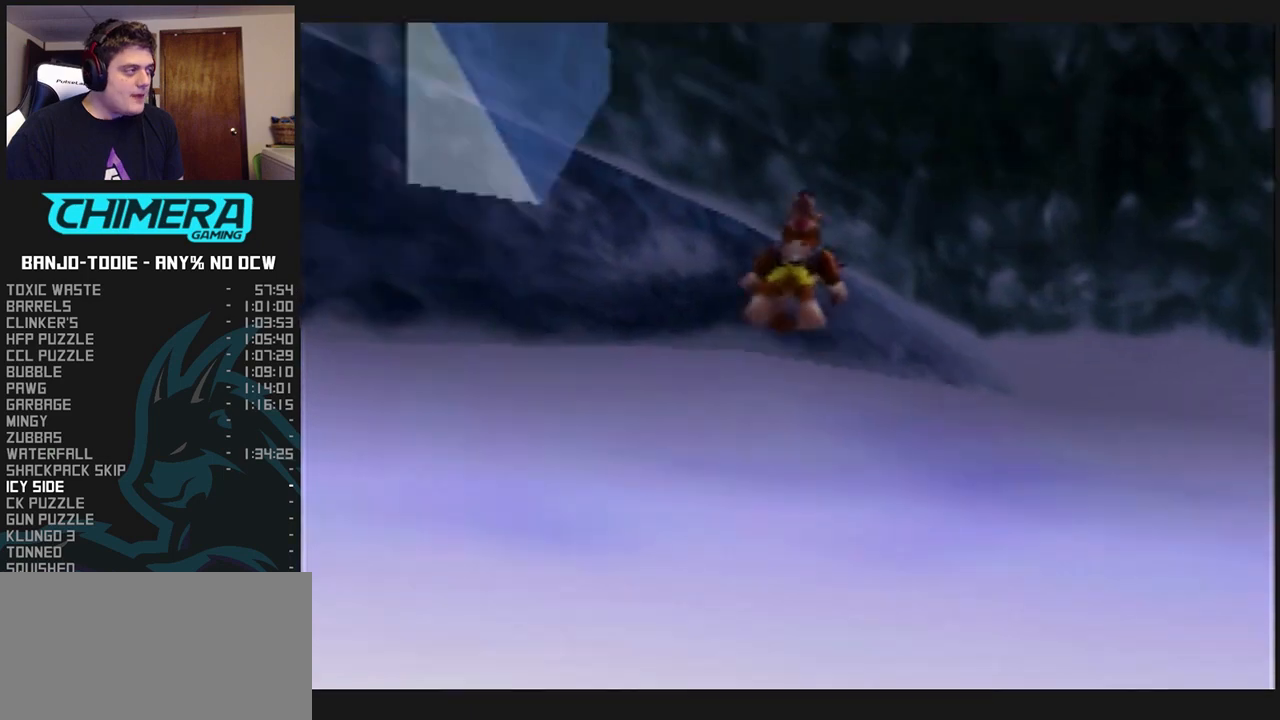
{"dt_ms": 500, "buttons": ["L1", "Z", "C_RIGHT"], "left_stick": "up-left", "events": [[300, "A", "up"], [367, "C_RIGHT", "down"], [367, "left_stick", "up-left"]]}
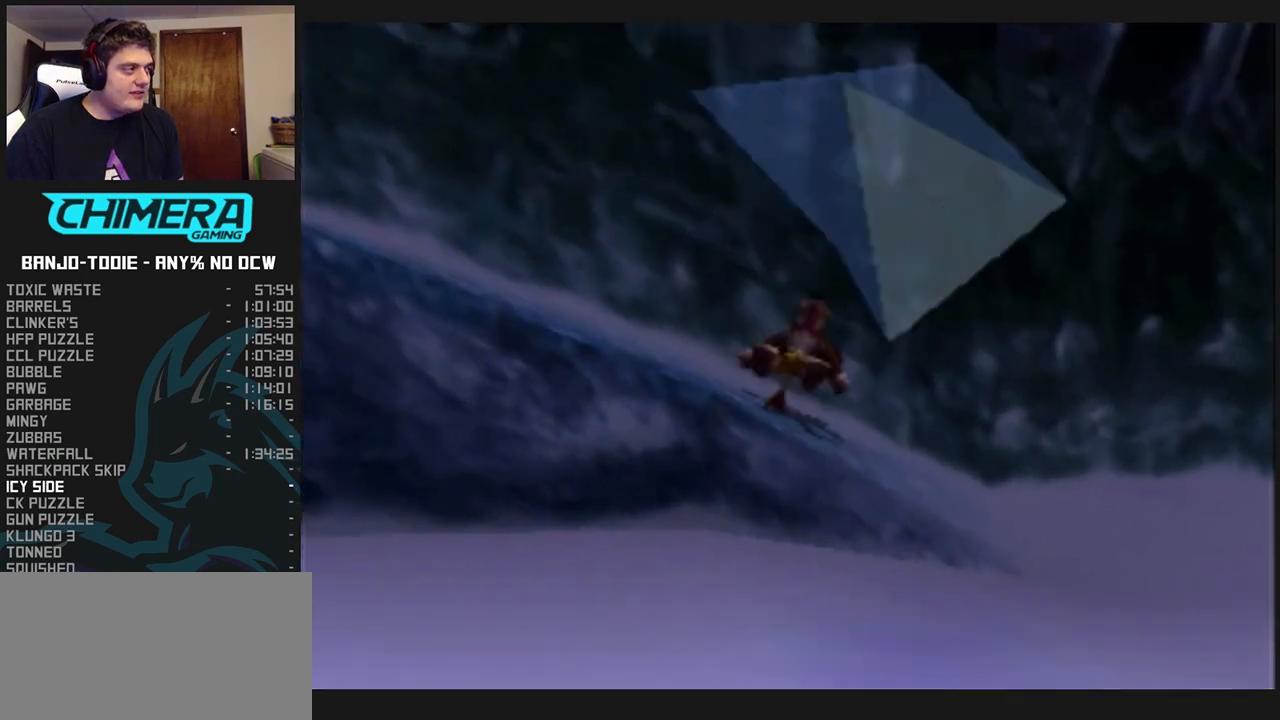
{"dt_ms": 500, "buttons": ["A", "L1", "Z"], "left_stick": "up-left", "events": [[133, "C_RIGHT", "up"], [200, "left_stick", "left"], [300, "A", "down"], [500, "left_stick", "up-left"]]}
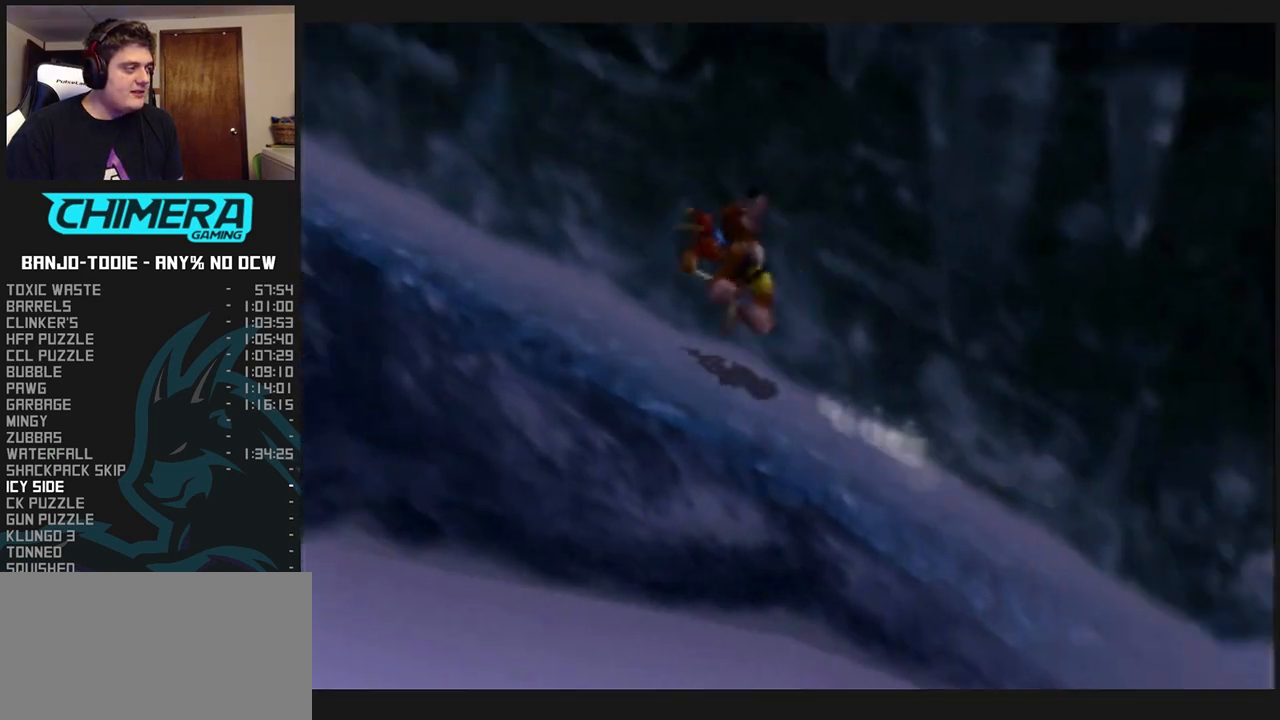
{"dt_ms": 500, "buttons": ["A", "L1", "Z"], "left_stick": "left", "events": [[233, "A", "up"], [400, "left_stick", "left"], [500, "A", "down"]]}
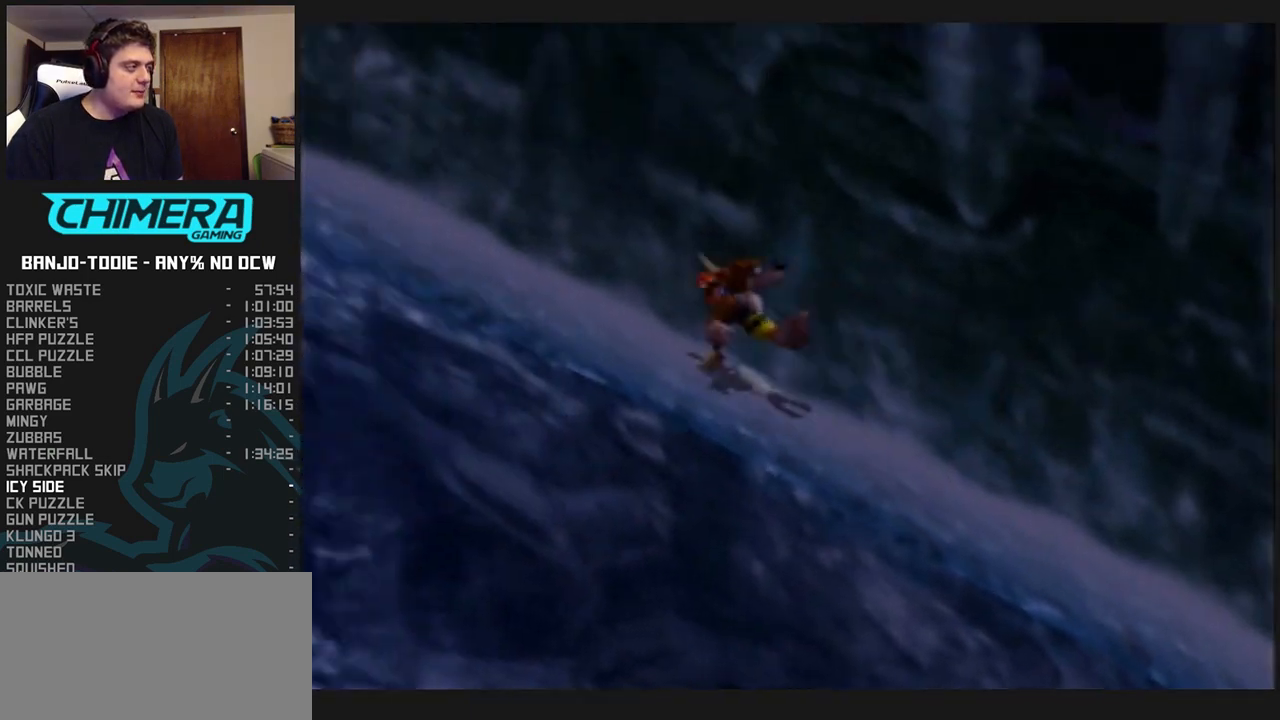
{"dt_ms": 500, "buttons": ["L1", "Z", "C_RIGHT"], "left_stick": "left", "events": [[167, "A", "up"], [267, "C_RIGHT", "down"]]}
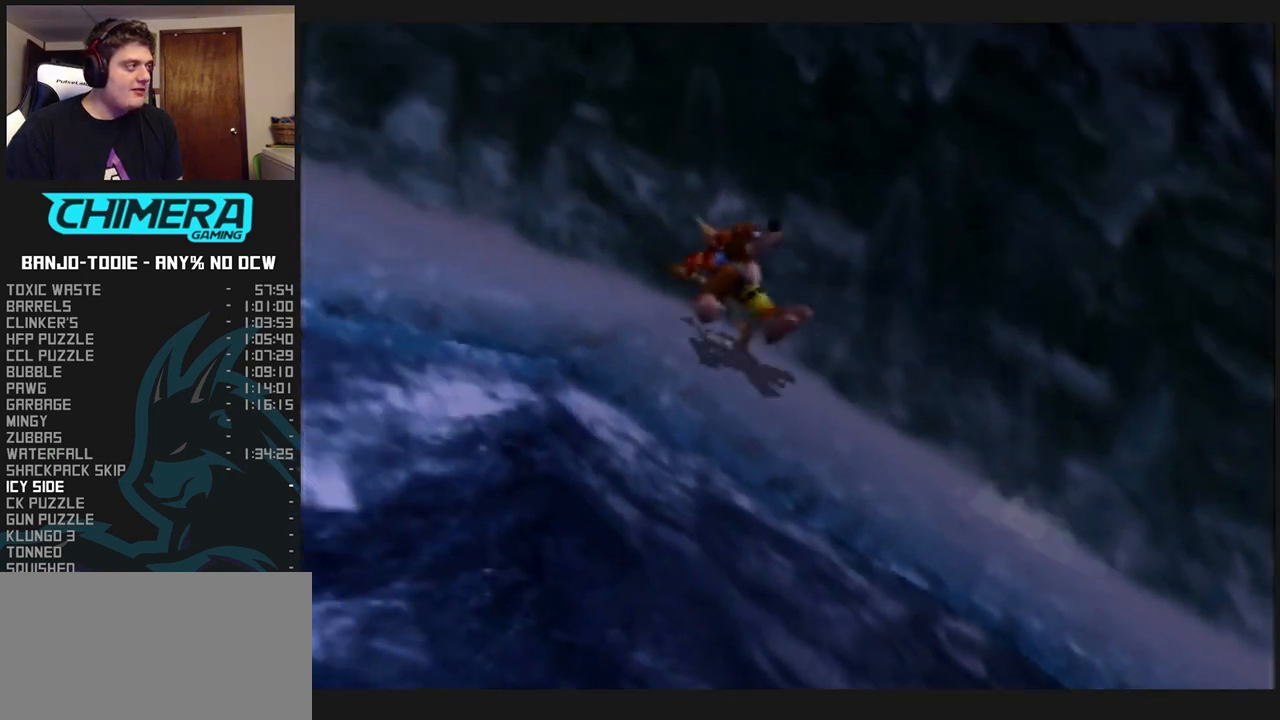
{"dt_ms": 500, "buttons": ["L1", "Z"], "left_stick": "up-left", "events": [[100, "C_RIGHT", "up"], [133, "left_stick", "up-left"]]}